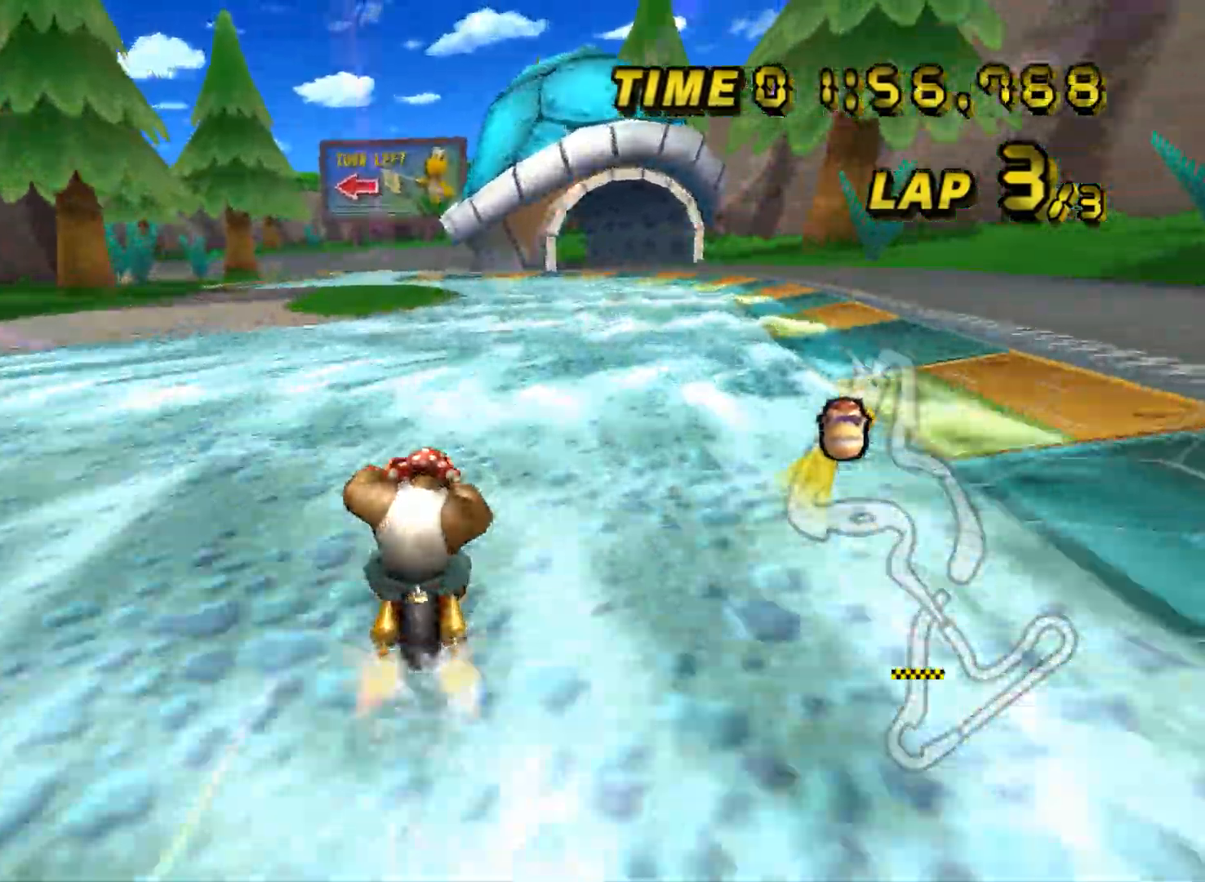
Gameplay with a controller (Nintendo layout); each line is a JSON object with the inputs held at the frame after it. "events" lists button and stick changes between this image and that frame as [ms after this image, input, new state], when the widget could be followed in between. Not read: B L3 R3 X Y Z.
{"buttons": ["A", "R1"], "left_stick": "up-left", "events": [[134, "left_stick", "center"], [267, "left_stick", "right"], [401, "left_stick", "center"], [484, "R1", "down"], [484, "left_stick", "up-left"]]}
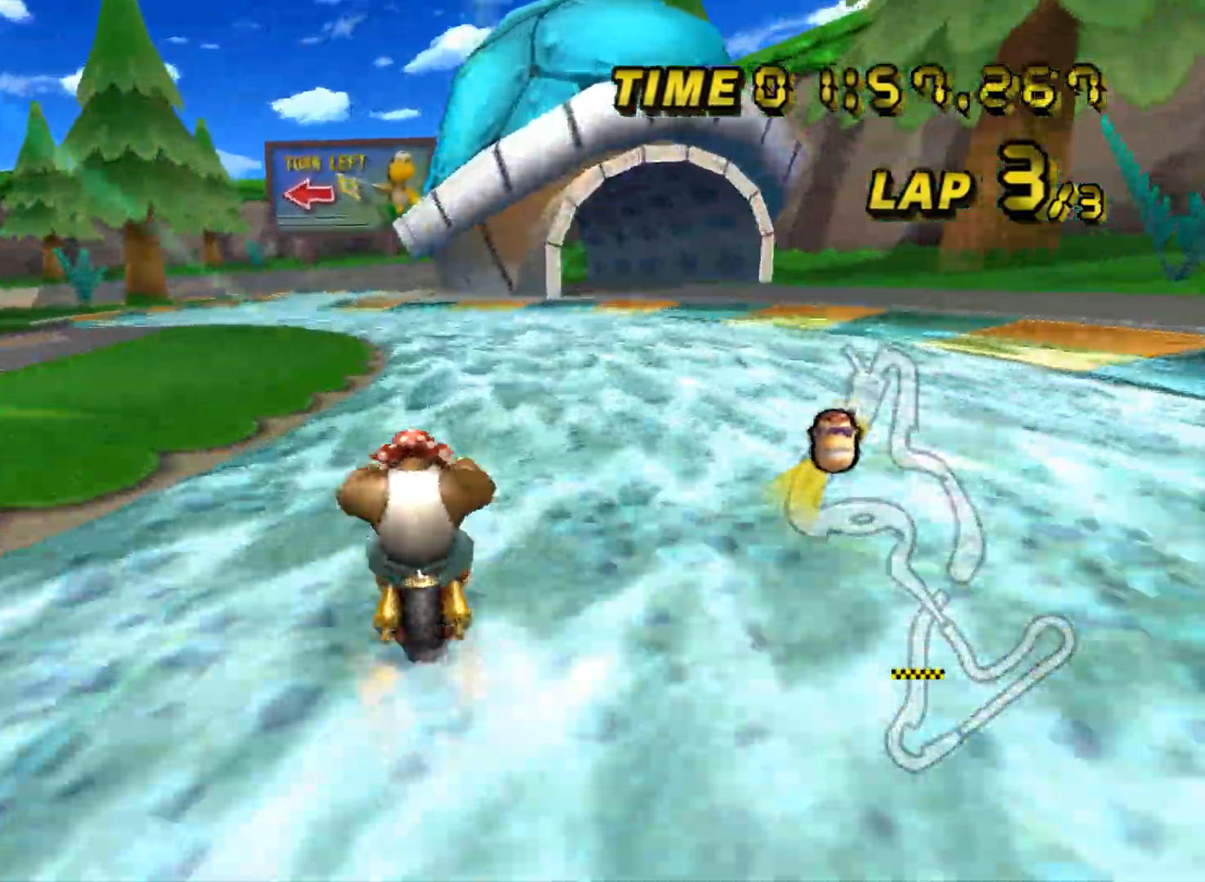
{"buttons": ["A"], "left_stick": "center", "events": [[183, "left_stick", "center"], [217, "R1", "up"], [267, "DPAD_UP", "down"], [283, "DPAD_UP", "up"], [467, "DPAD_UP", "down"], [484, "DPAD_UP", "up"]]}
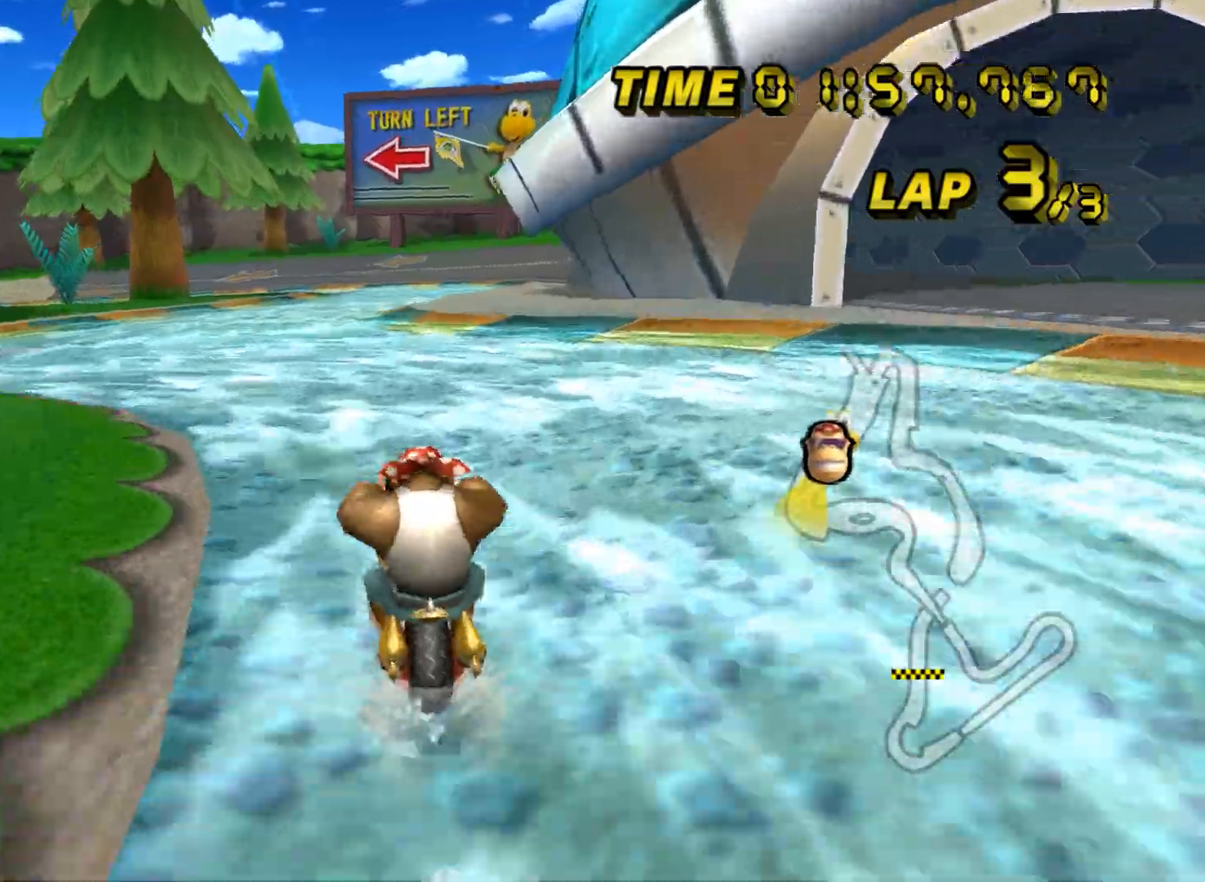
{"buttons": ["A"], "left_stick": "center", "events": [[17, "left_stick", "right"], [150, "left_stick", "center"]]}
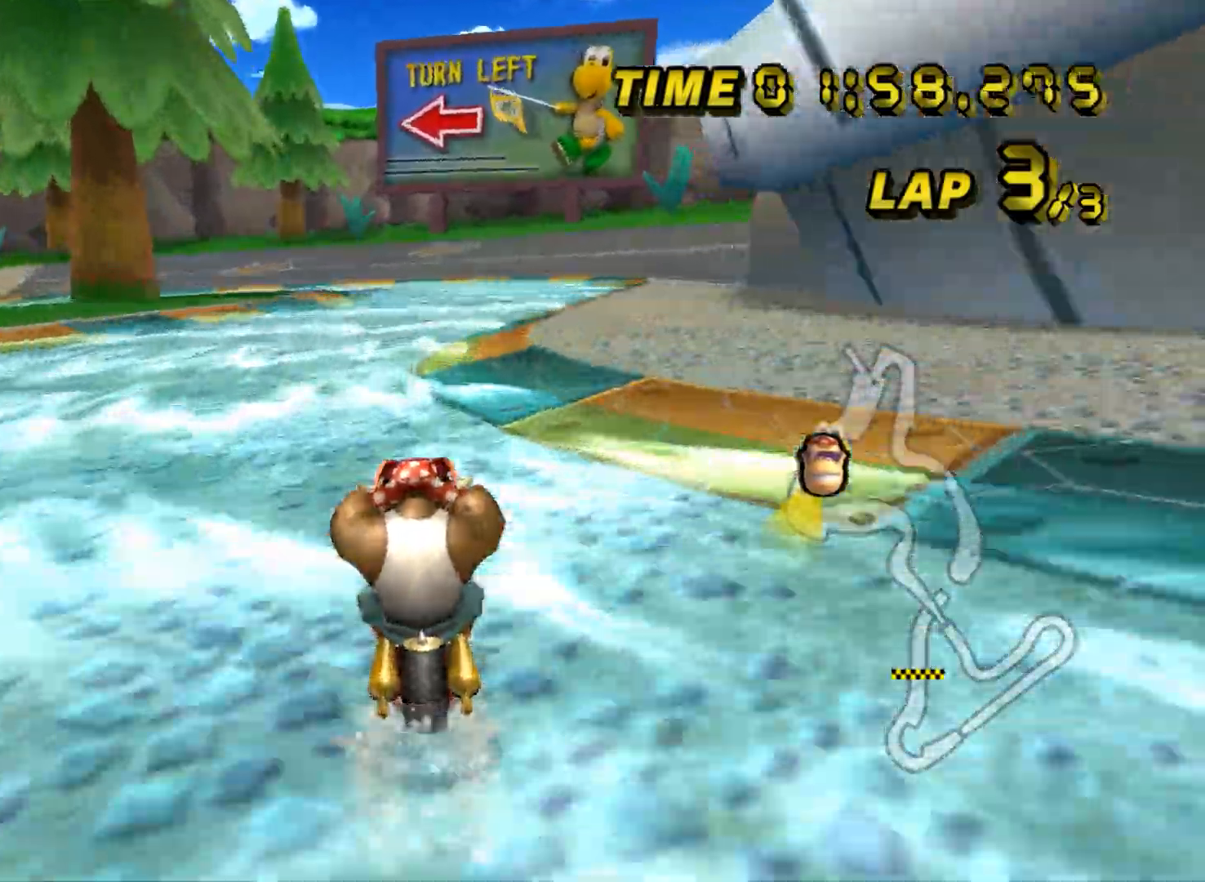
{"buttons": ["A"], "left_stick": "center", "events": []}
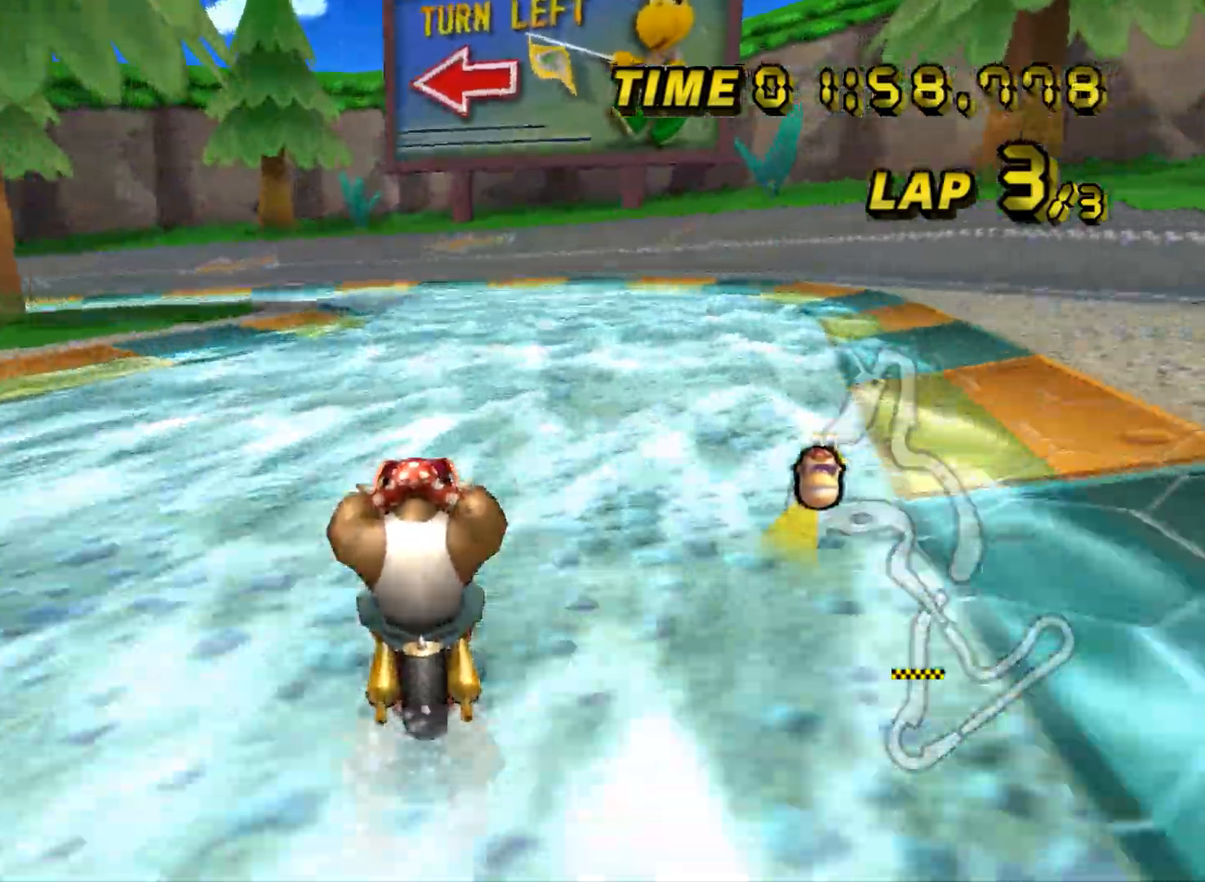
{"buttons": ["A", "R1"], "left_stick": "up-left", "events": [[167, "left_stick", "left"], [234, "R1", "down"], [284, "left_stick", "up-left"]]}
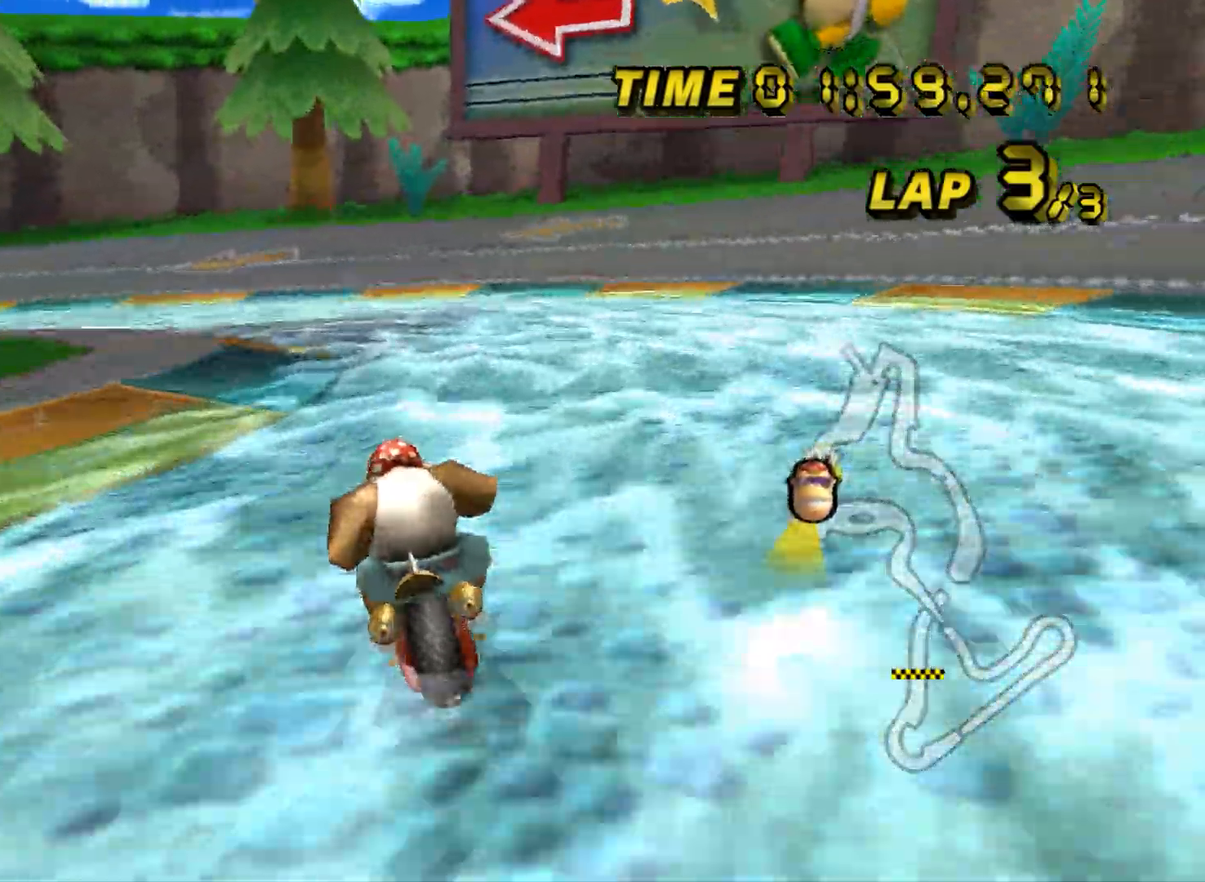
{"buttons": ["A", "R1"], "left_stick": "up-left", "events": []}
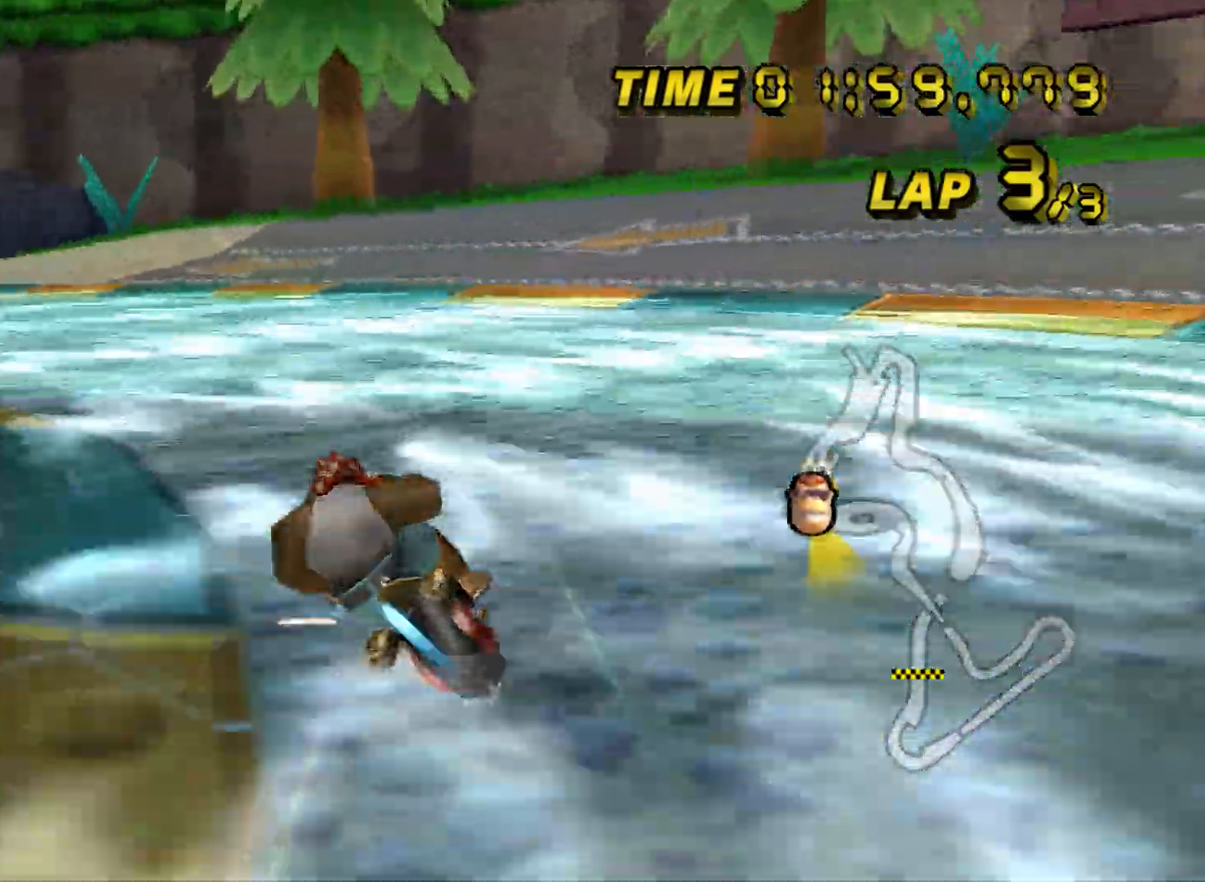
{"buttons": ["A", "R1"], "left_stick": "up", "events": [[334, "left_stick", "up"]]}
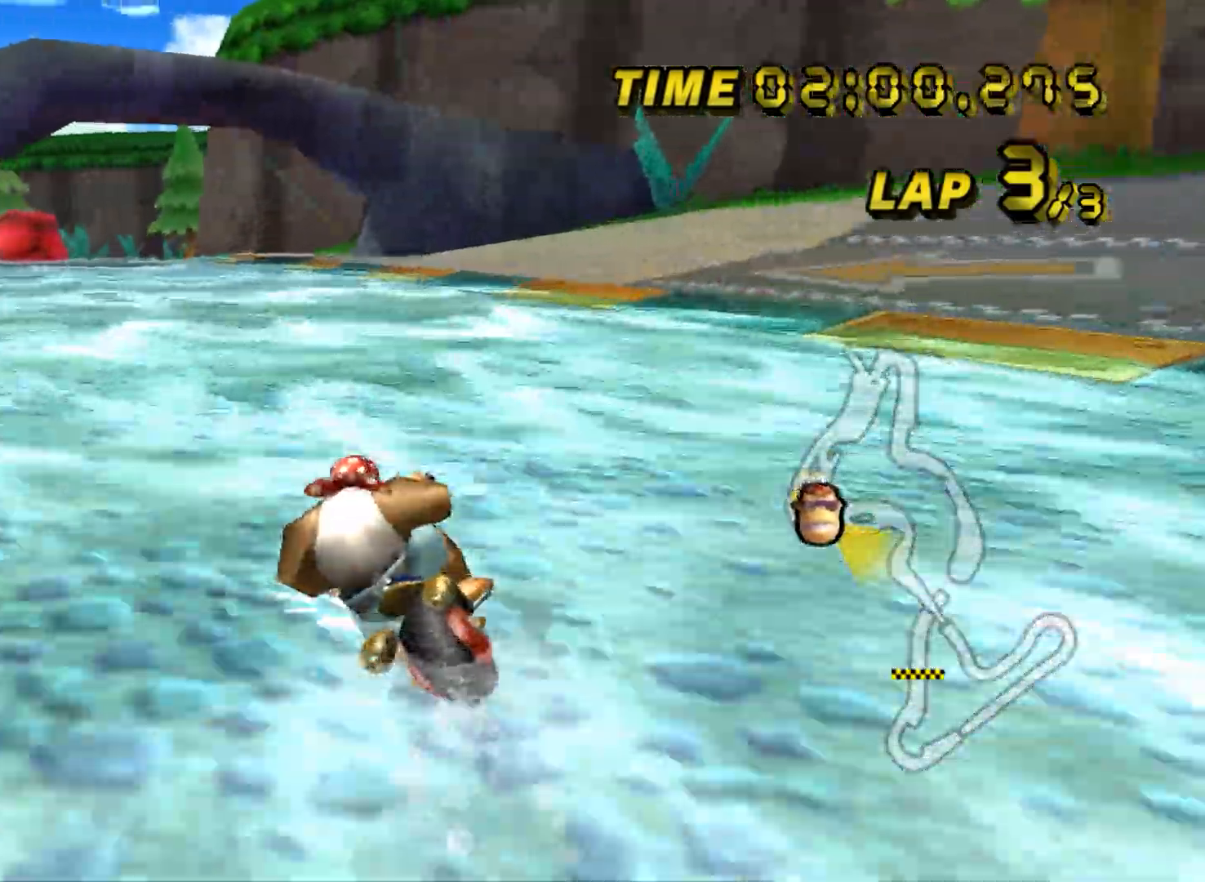
{"buttons": ["A", "R1"], "left_stick": "up", "events": [[217, "left_stick", "up-right"], [450, "left_stick", "up"]]}
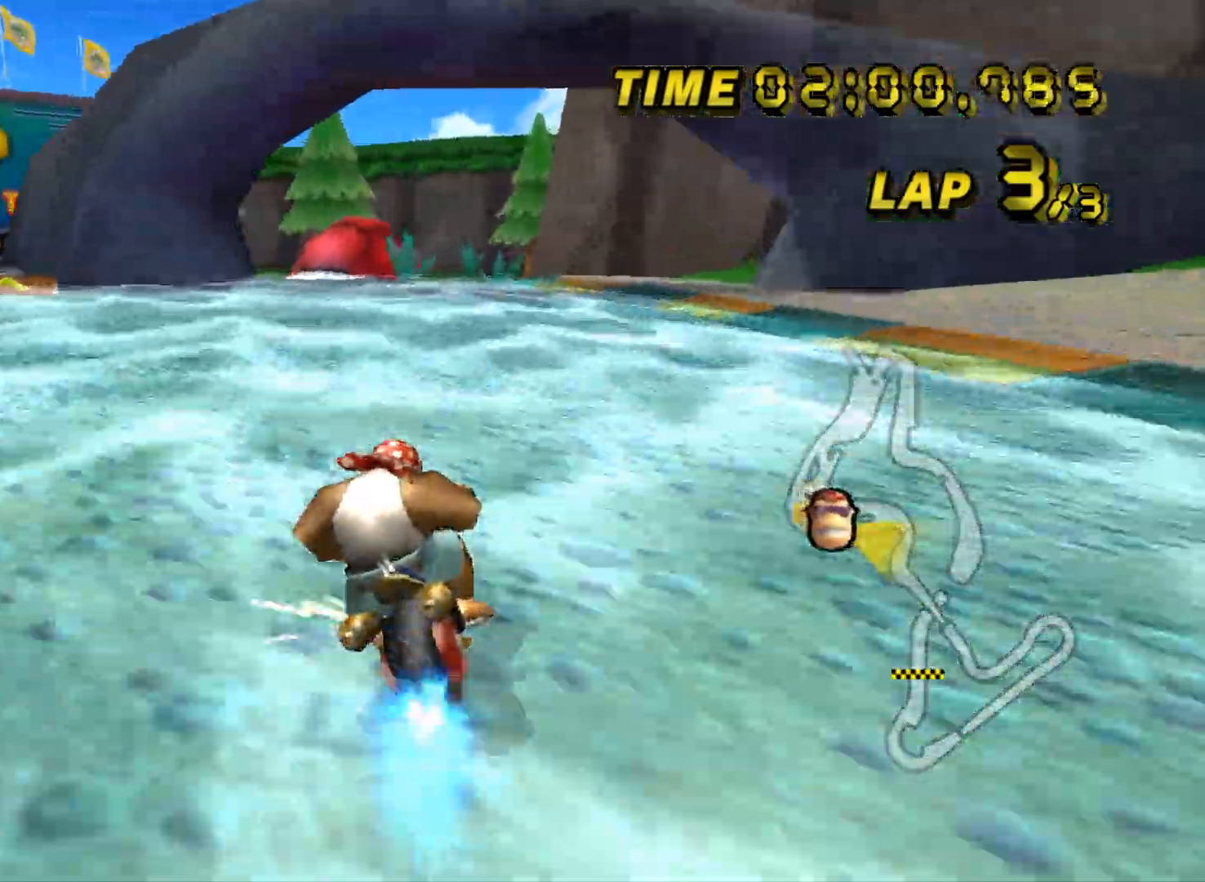
{"buttons": ["A"], "left_stick": "right", "events": [[401, "R1", "up"], [467, "left_stick", "right"]]}
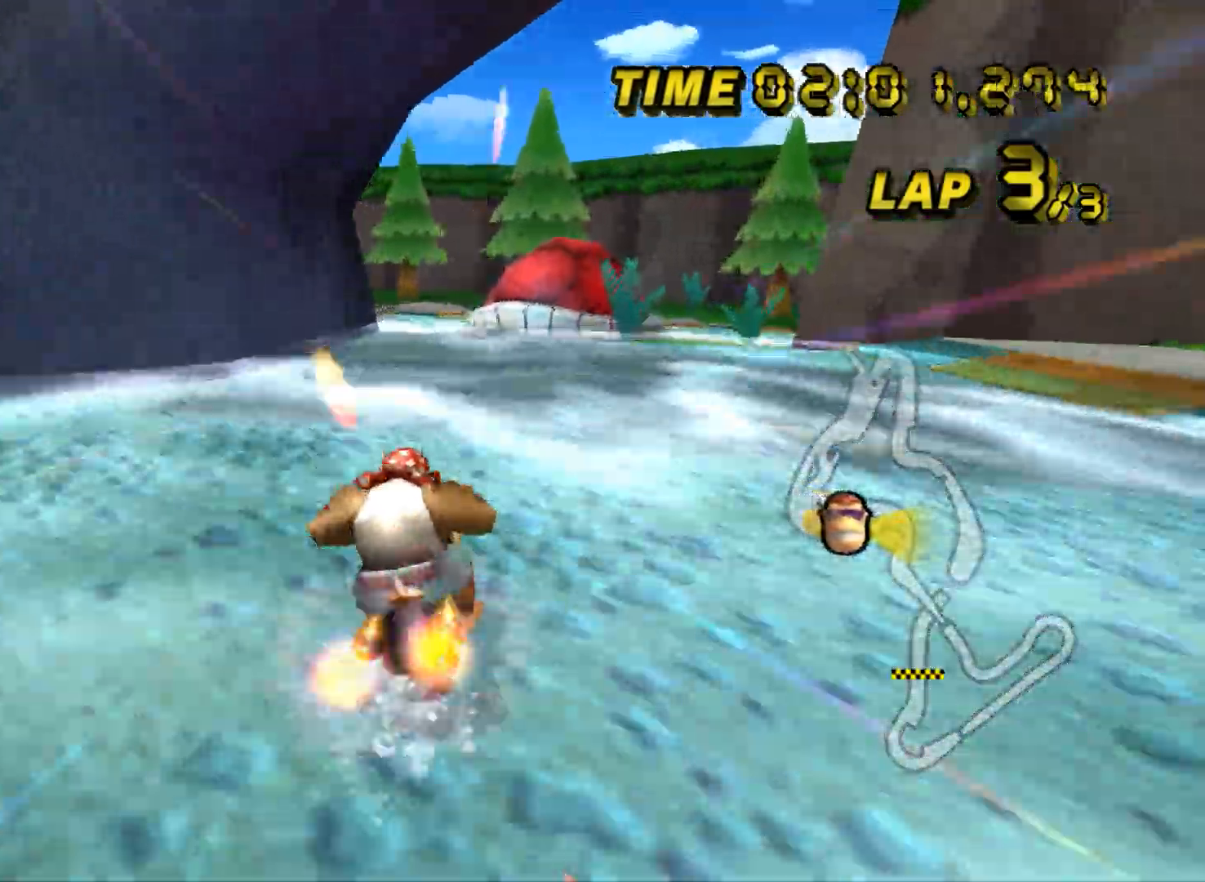
{"buttons": ["A"], "left_stick": "left", "events": [[83, "left_stick", "center"], [167, "left_stick", "left"]]}
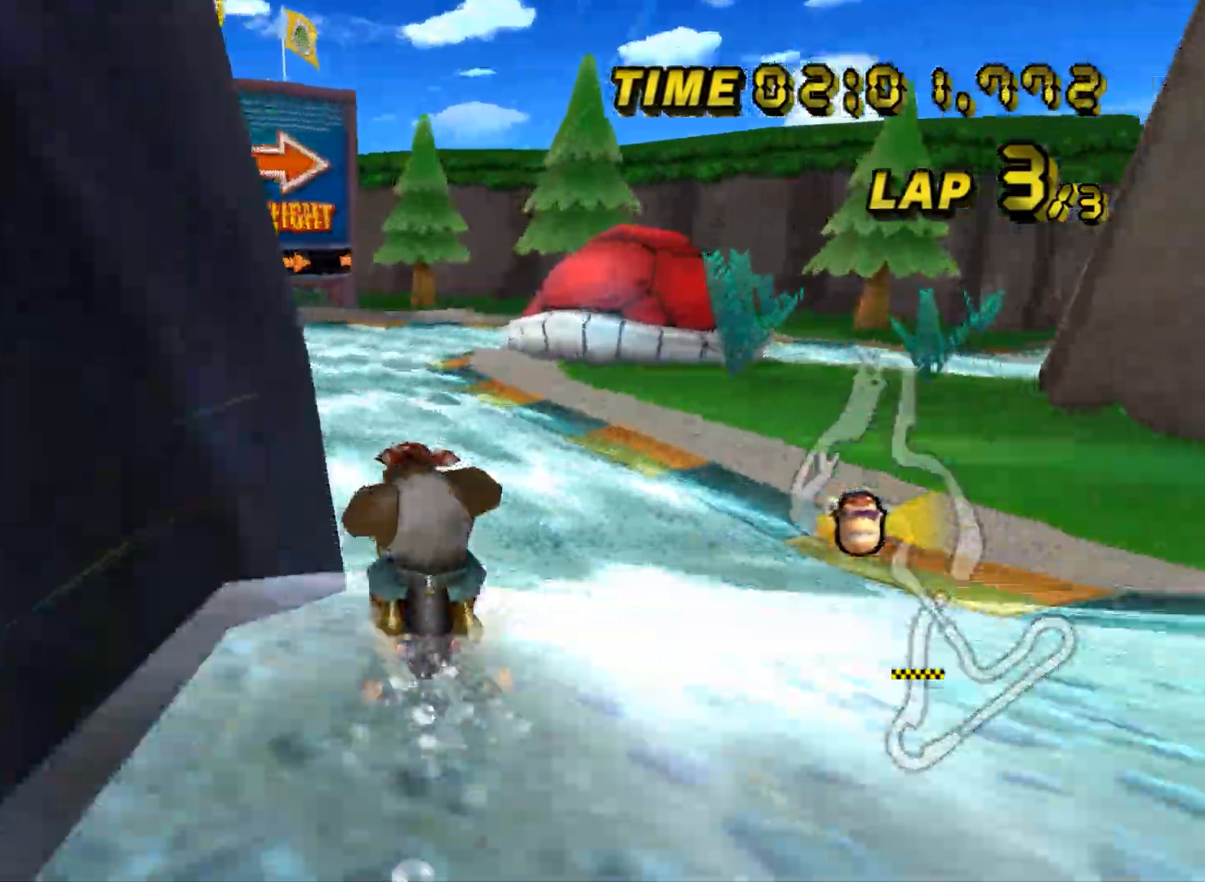
{"buttons": ["A"], "left_stick": "center", "events": [[17, "left_stick", "center"]]}
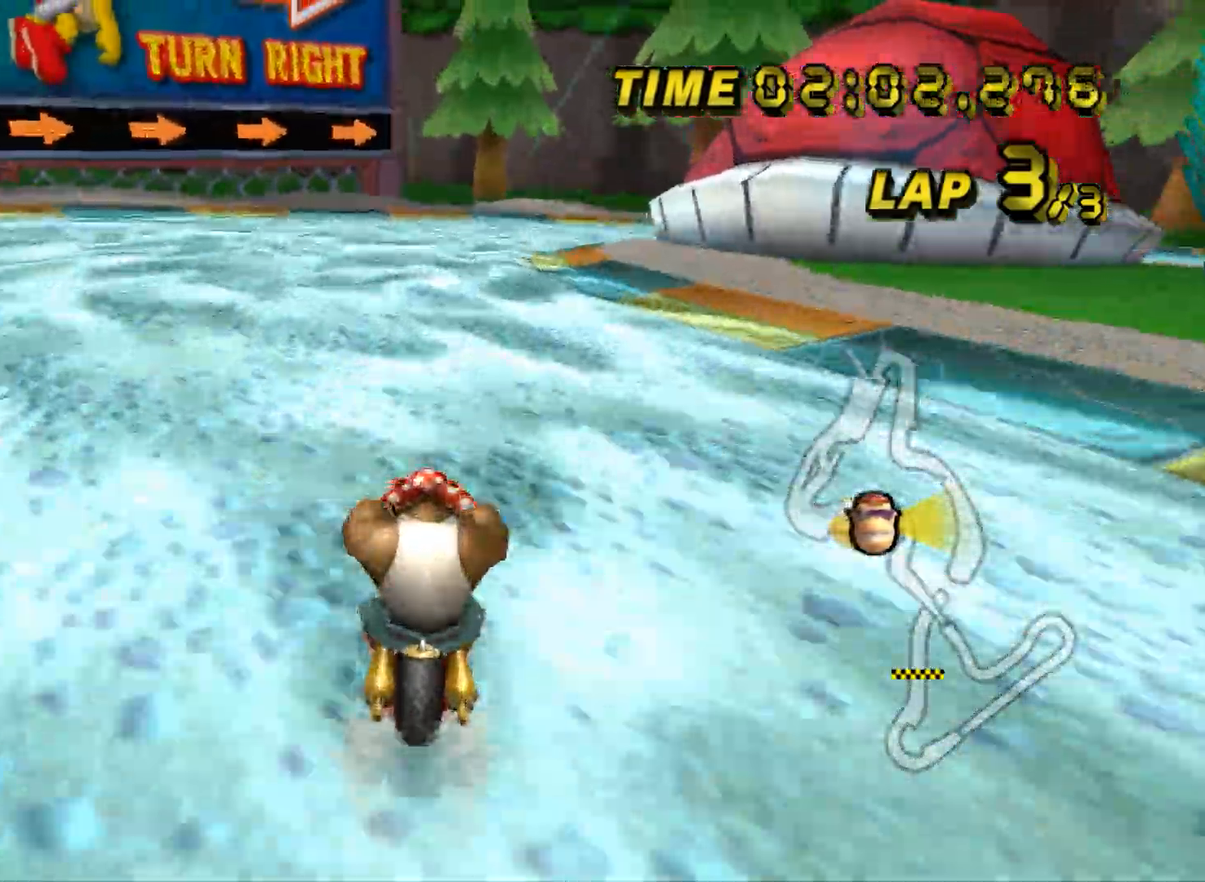
{"buttons": ["A", "R1"], "left_stick": "up-right", "events": [[167, "R1", "down"], [167, "left_stick", "right"], [333, "left_stick", "up-right"]]}
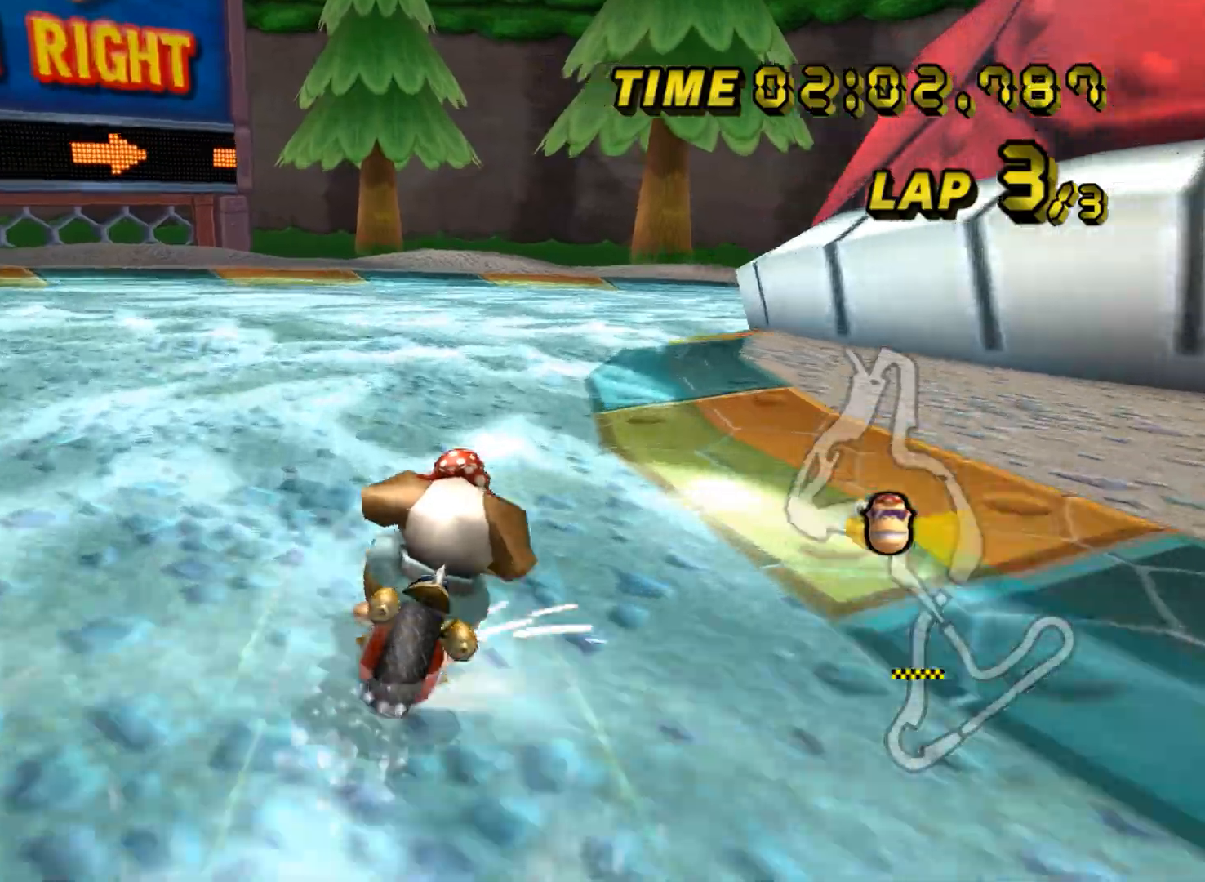
{"buttons": ["A", "R1"], "left_stick": "right", "events": [[317, "left_stick", "right"]]}
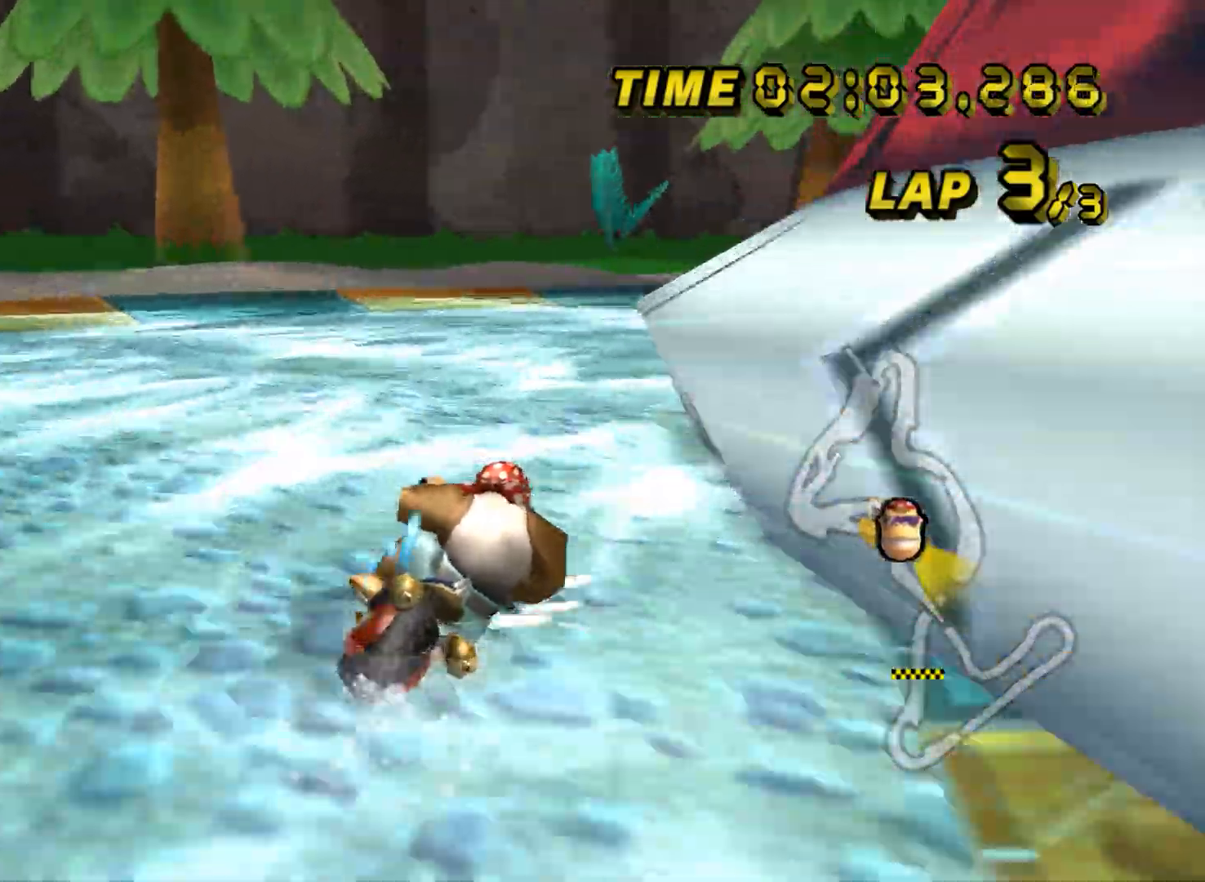
{"buttons": ["A"], "left_stick": "center", "events": [[417, "R1", "up"], [467, "left_stick", "center"]]}
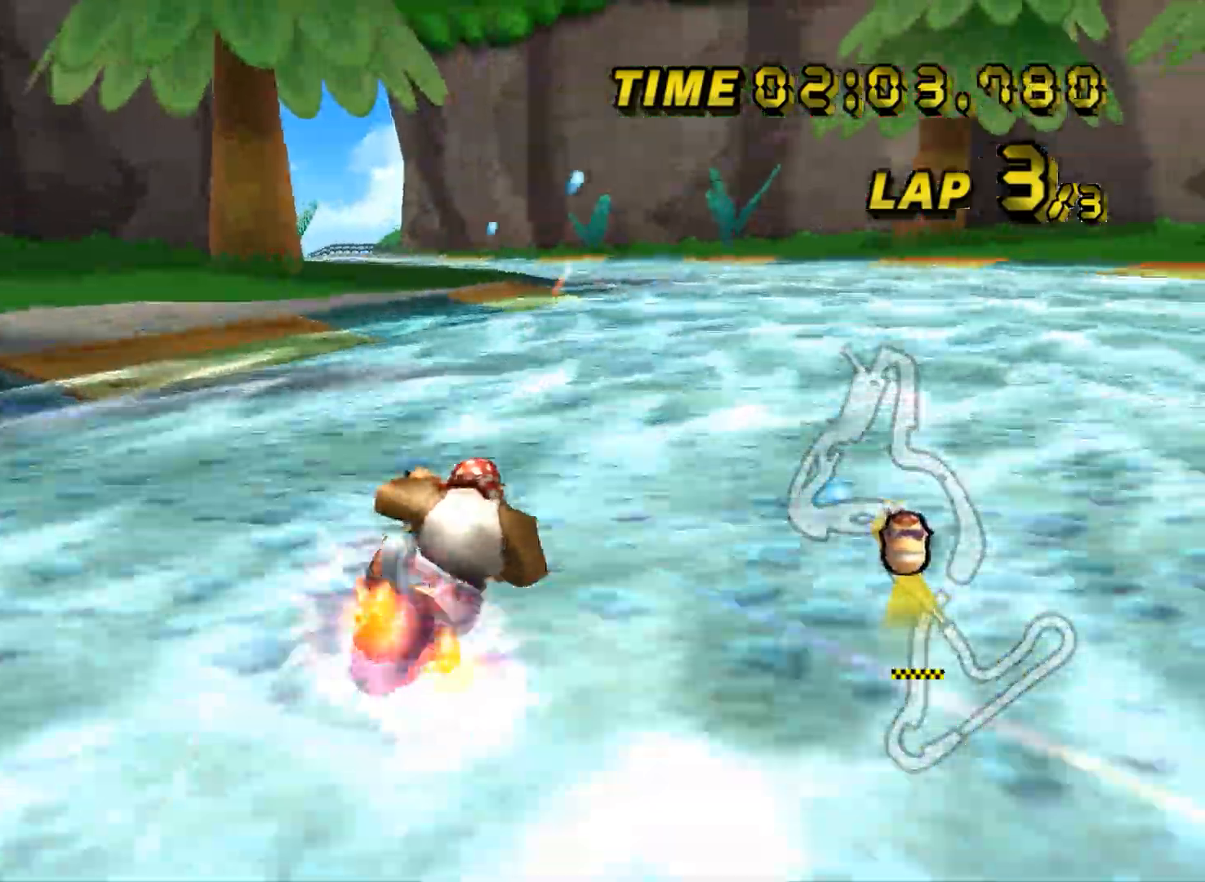
{"buttons": ["A", "R1"], "left_stick": "left", "events": [[50, "left_stick", "left"], [267, "R1", "down"]]}
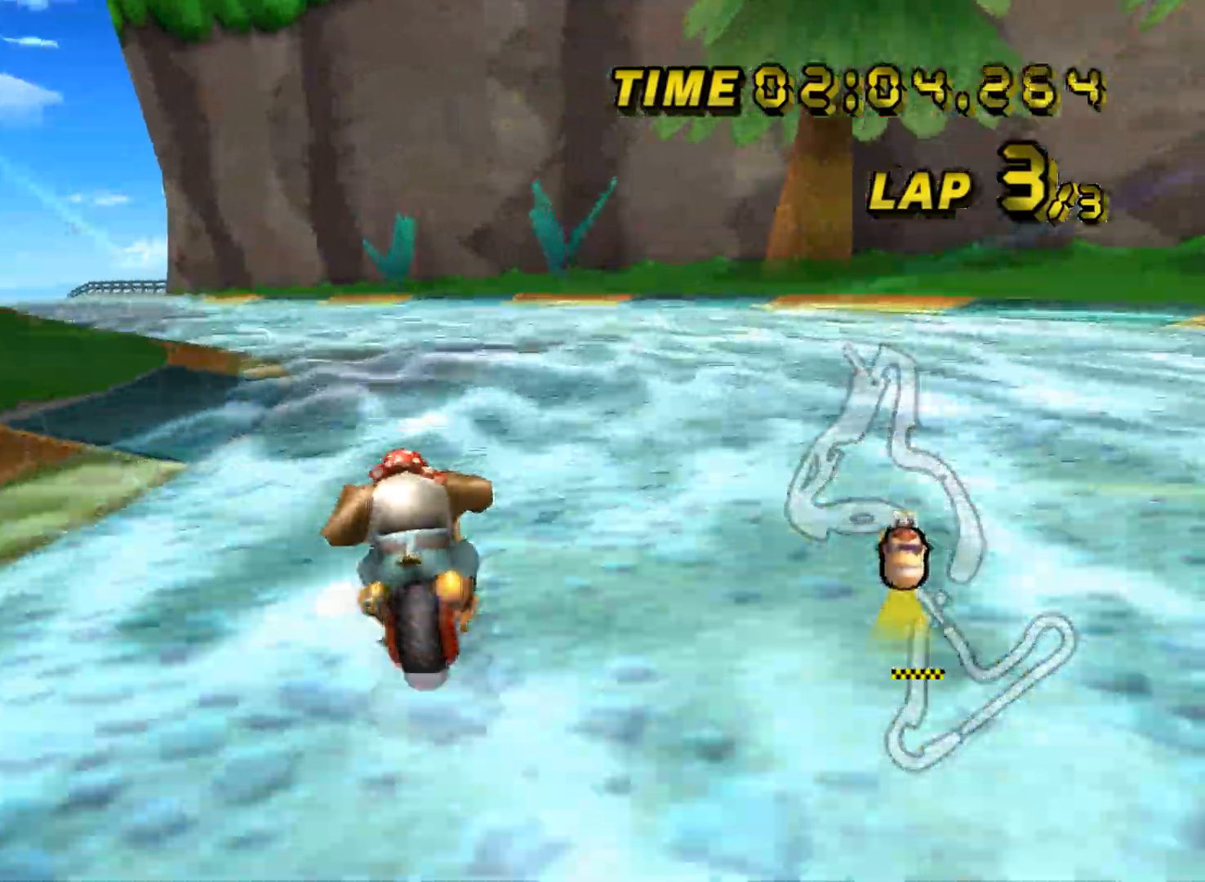
{"buttons": ["A", "R1"], "left_stick": "up-right", "events": [[134, "left_stick", "up-left"], [417, "left_stick", "up-right"]]}
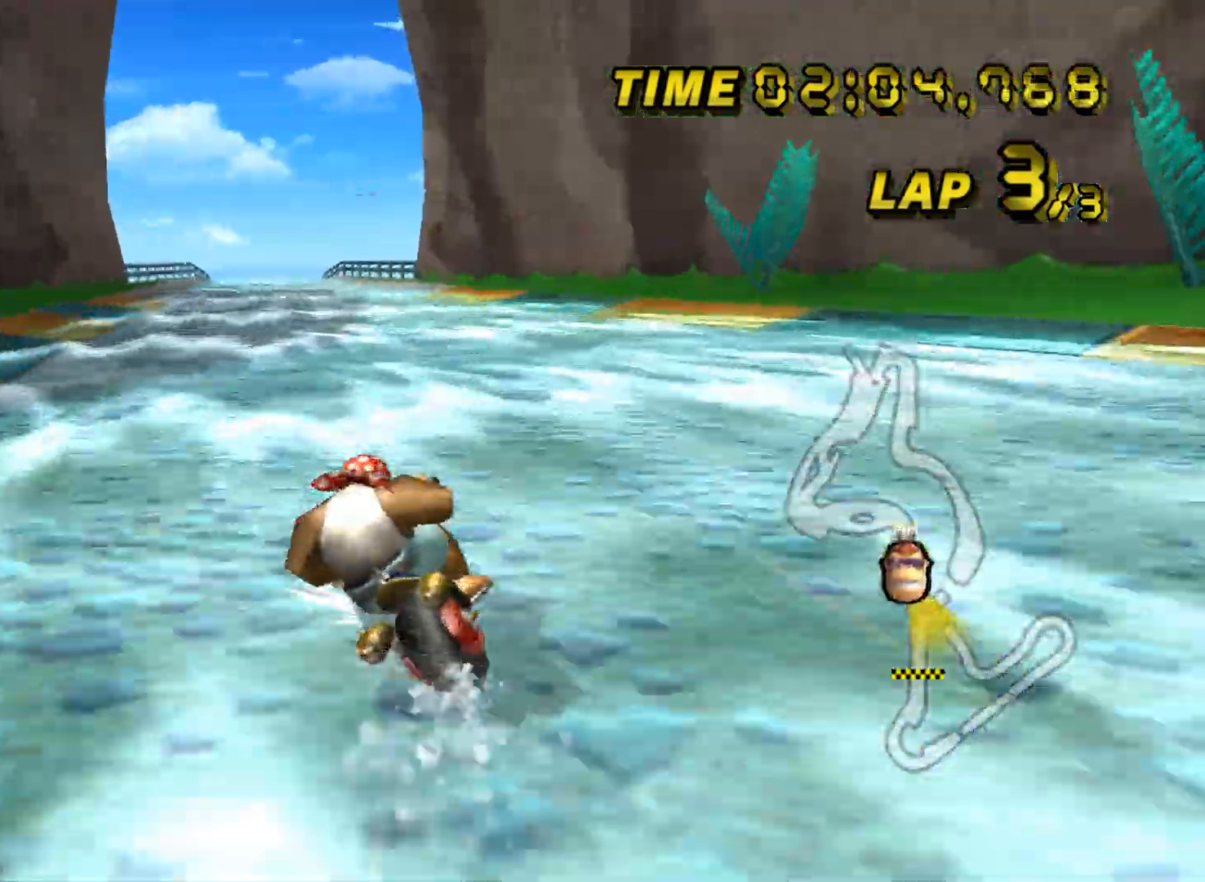
{"buttons": ["A", "R1"], "left_stick": "right", "events": [[100, "left_stick", "right"]]}
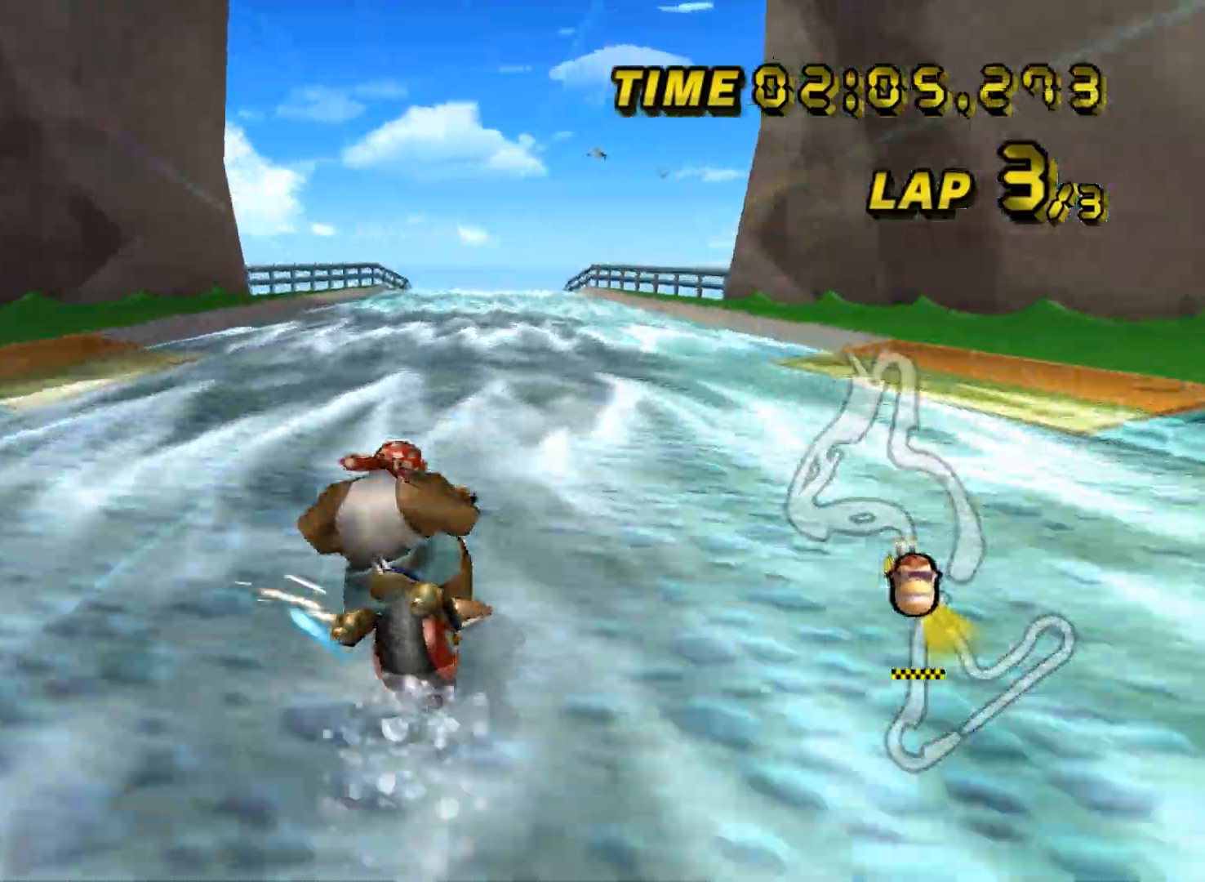
{"buttons": ["A", "R1"], "left_stick": "right", "events": []}
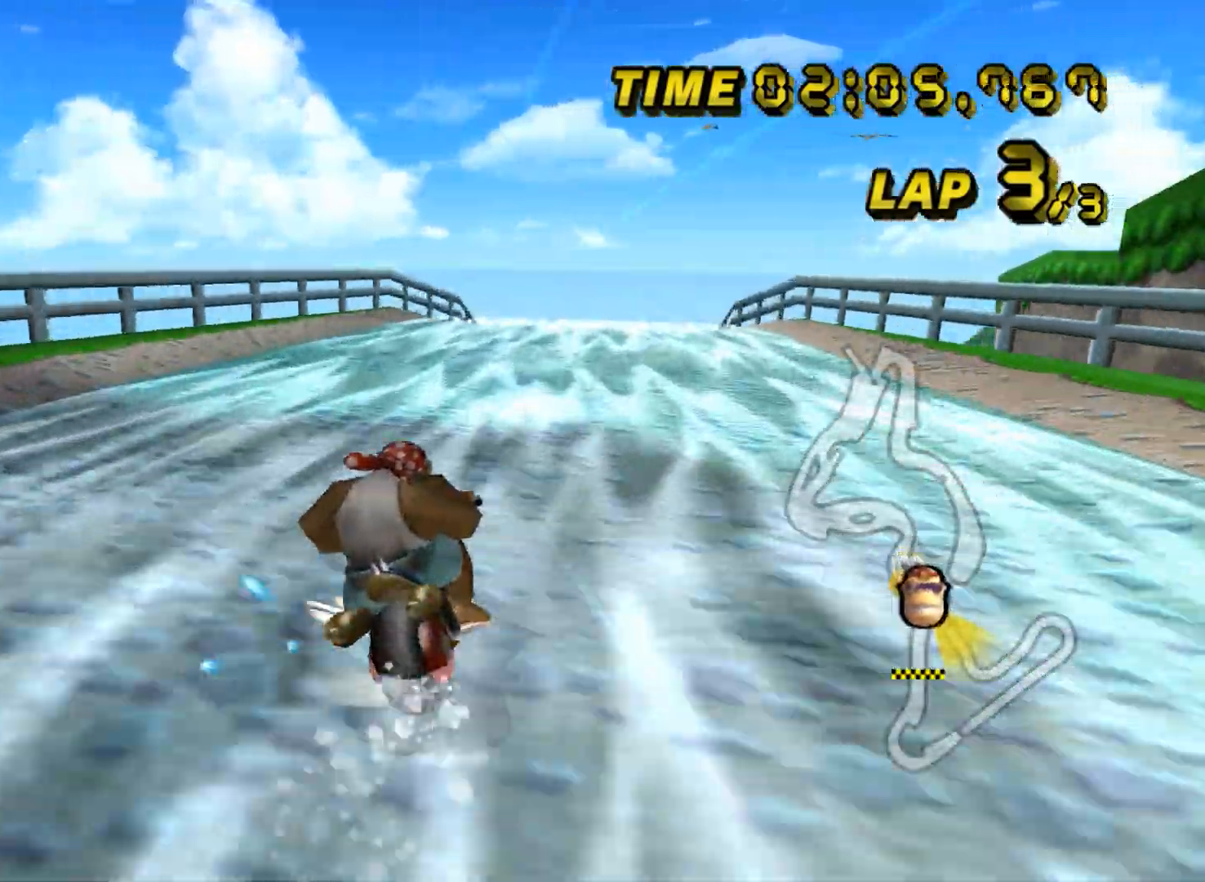
{"buttons": ["A", "R1"], "left_stick": "down-right", "events": [[467, "left_stick", "down-right"]]}
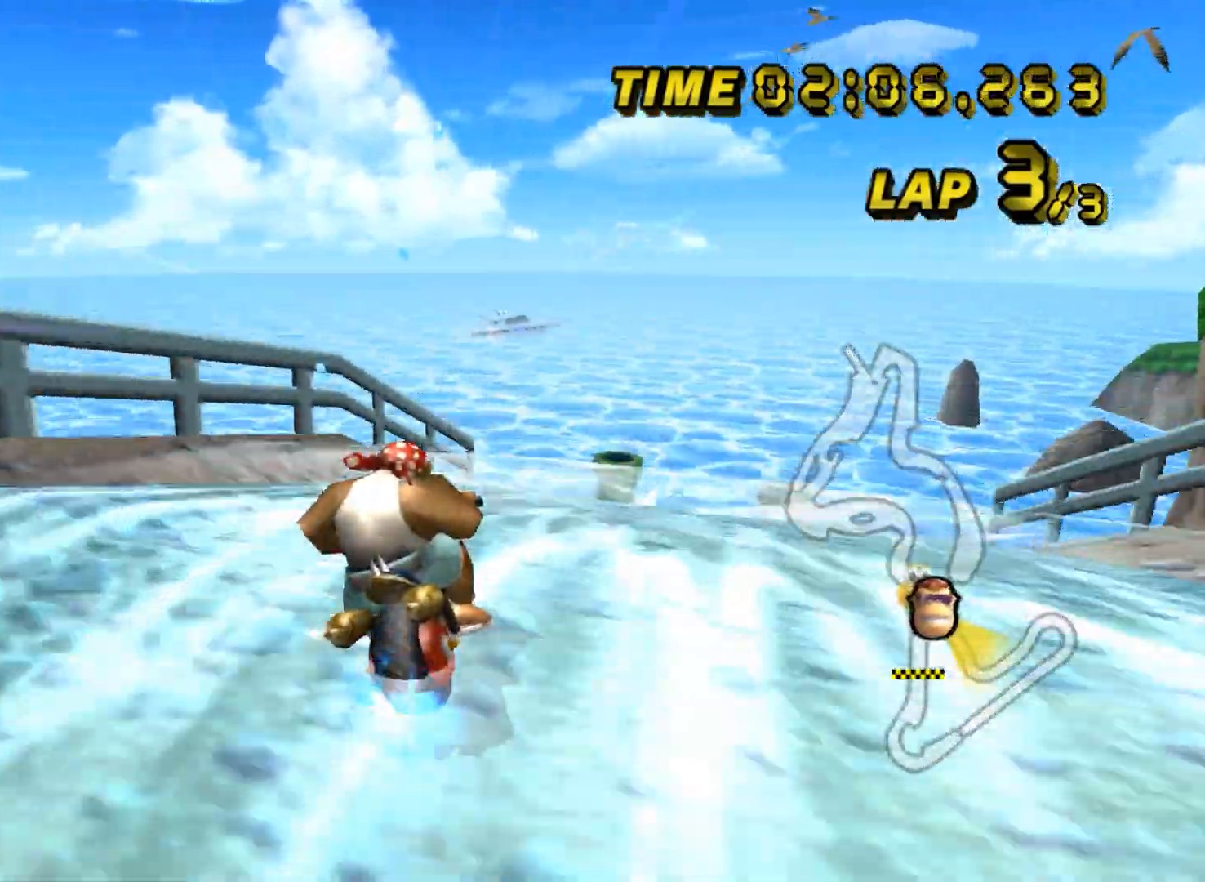
{"buttons": ["A", "R1"], "left_stick": "down-right", "events": []}
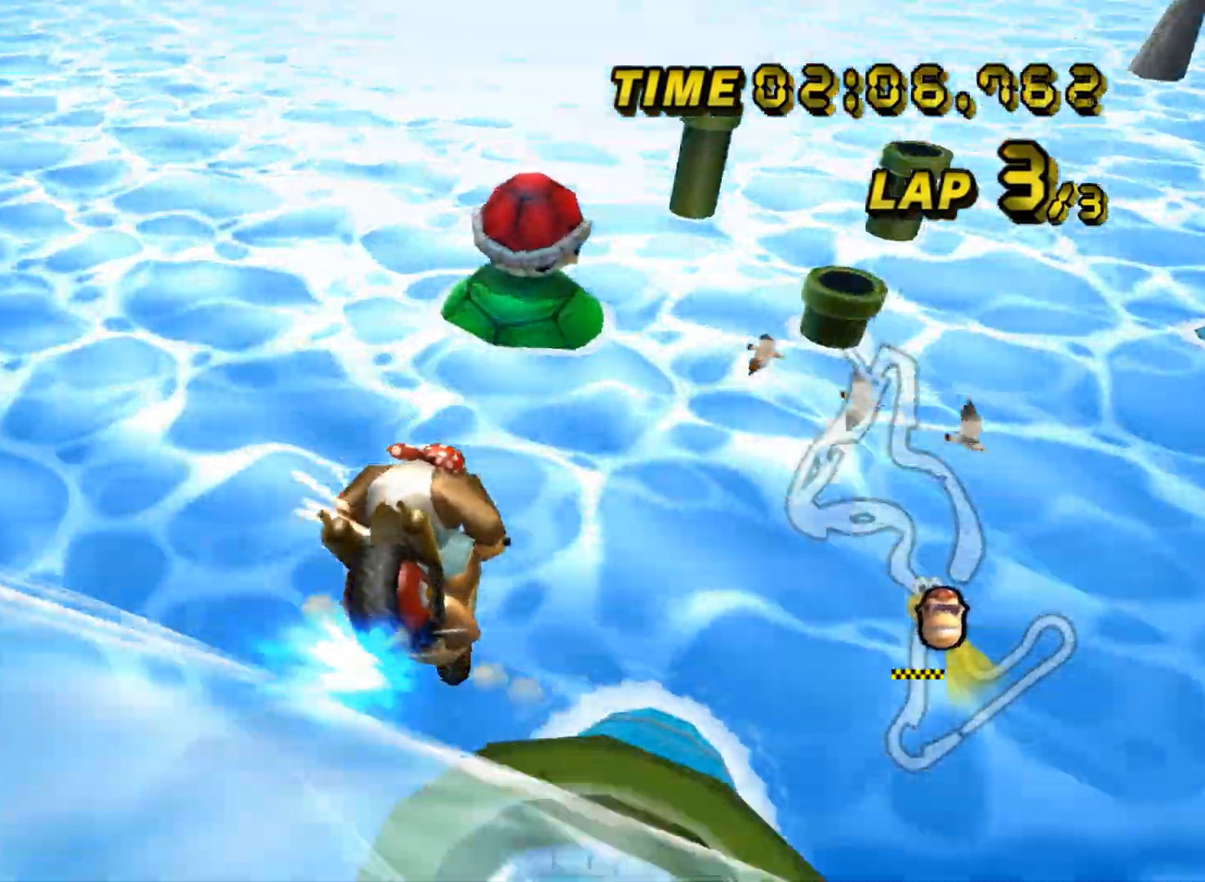
{"buttons": ["A", "R1"], "left_stick": "down-right", "events": []}
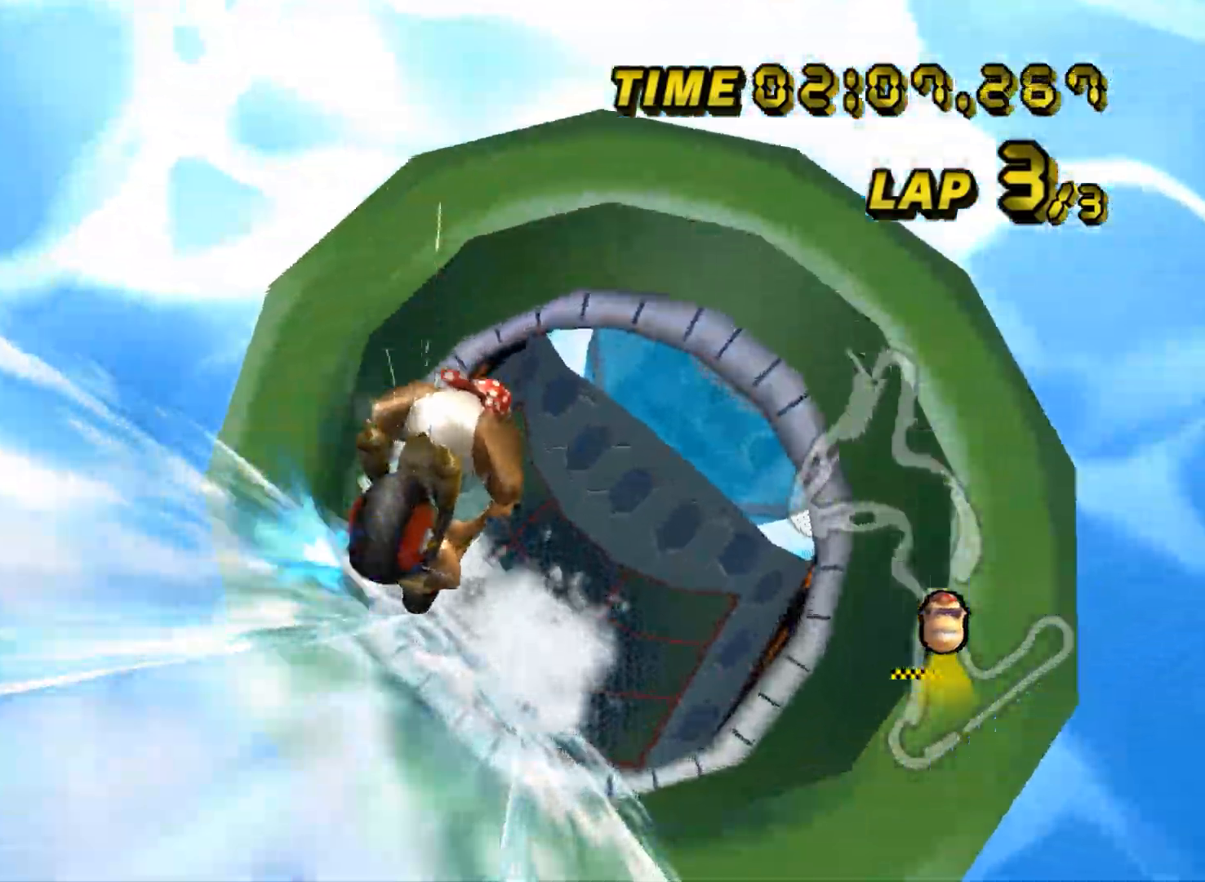
{"buttons": ["A", "R1"], "left_stick": "down-right", "events": []}
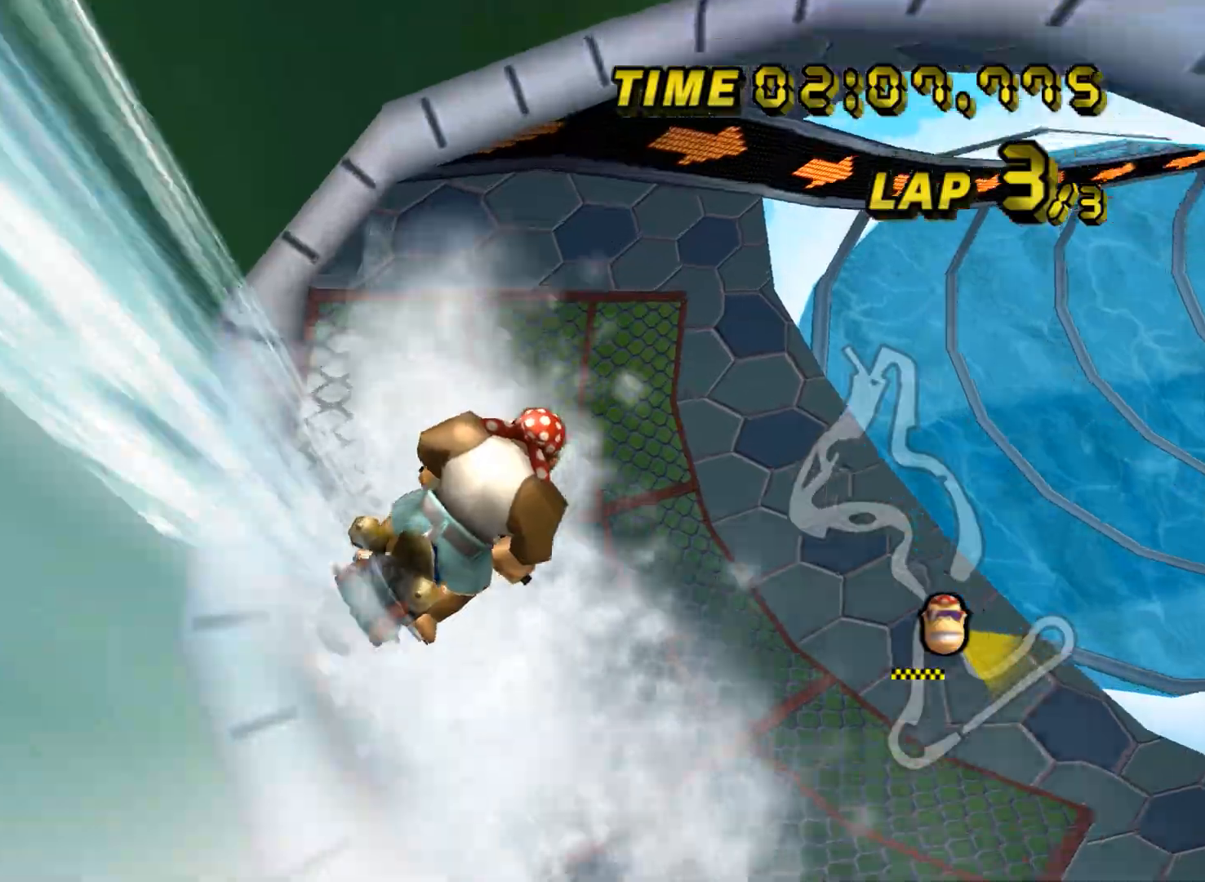
{"buttons": ["A", "R1"], "left_stick": "right", "events": [[133, "left_stick", "right"], [350, "R1", "up"], [433, "R1", "down"]]}
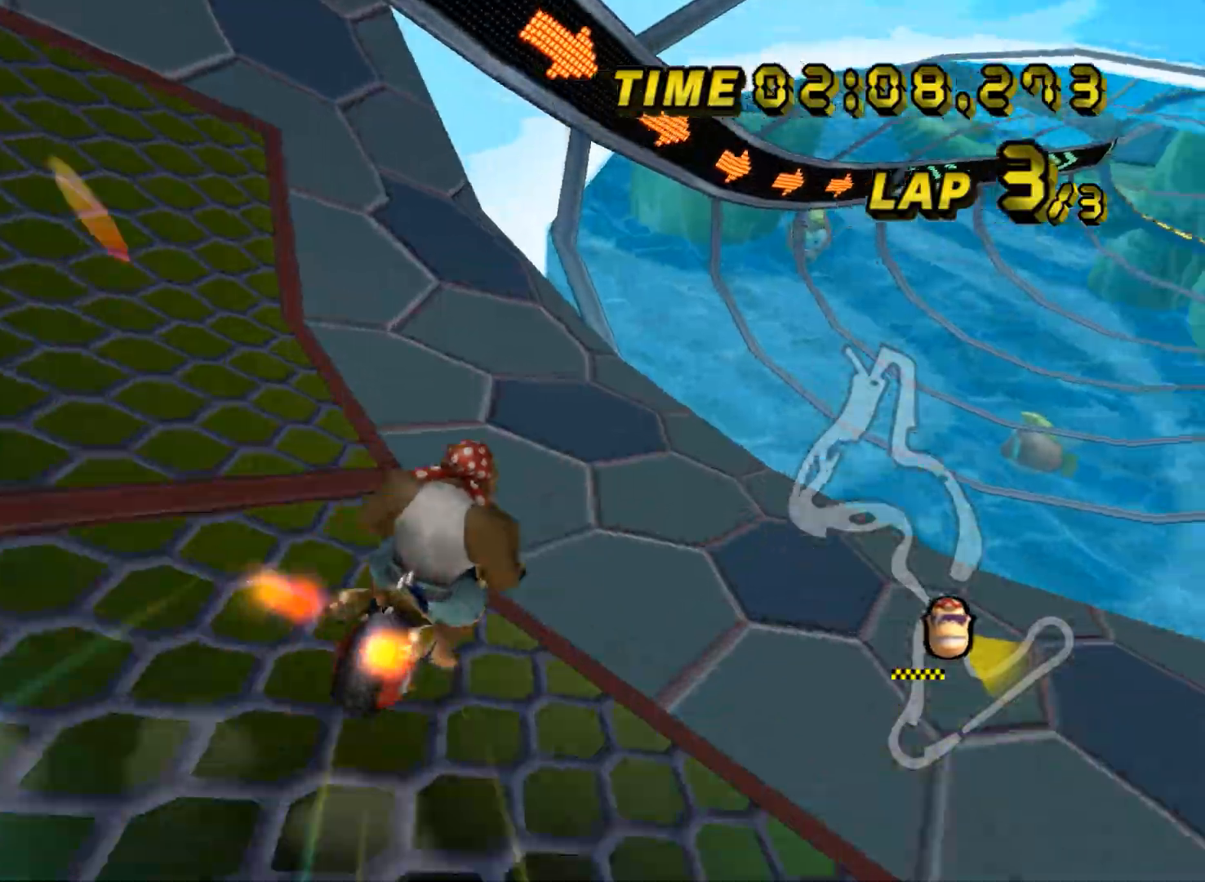
{"buttons": ["A"], "left_stick": "left", "events": [[284, "R1", "up"], [317, "left_stick", "center"], [334, "DPAD_UP", "down"], [350, "DPAD_UP", "up"], [367, "left_stick", "left"]]}
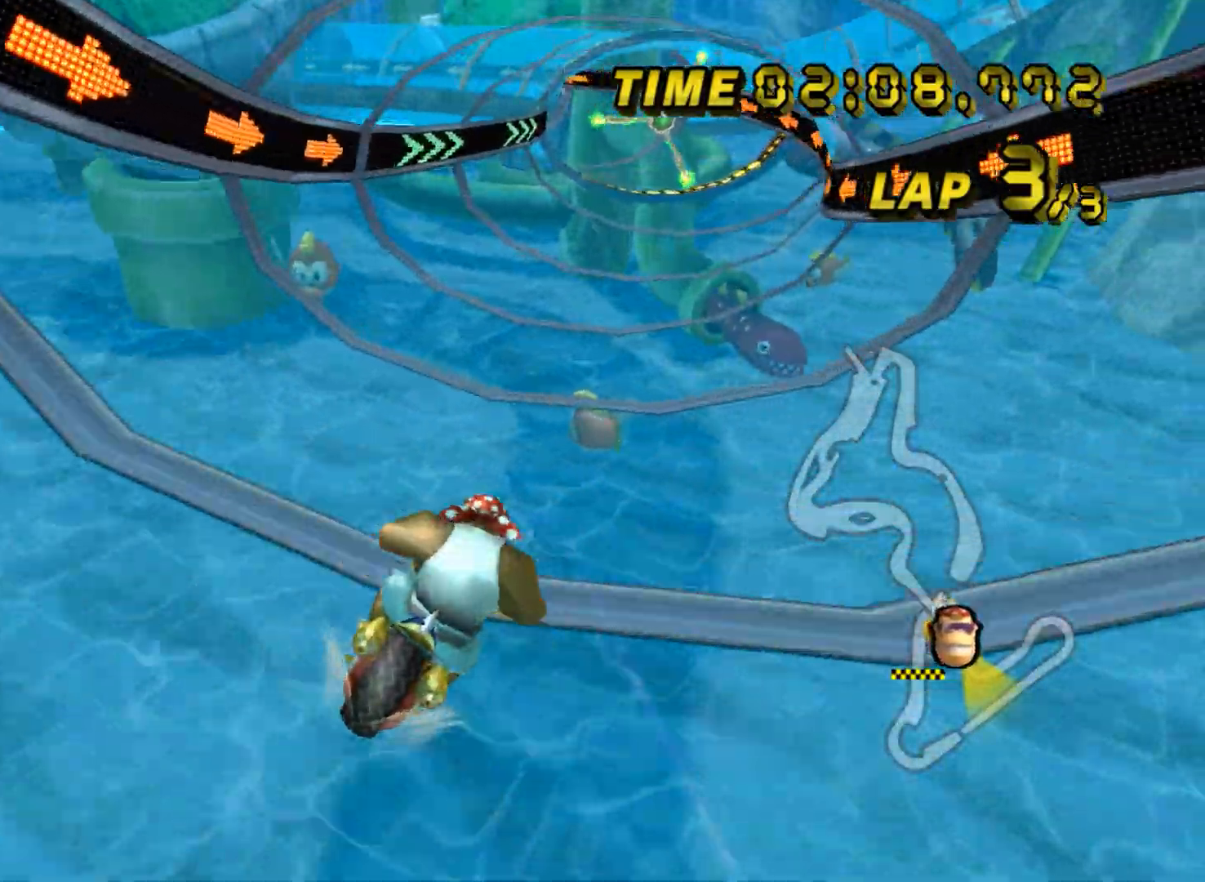
{"buttons": ["A"], "left_stick": "center", "events": [[116, "DPAD_UP", "down"], [133, "DPAD_UP", "up"], [317, "left_stick", "center"]]}
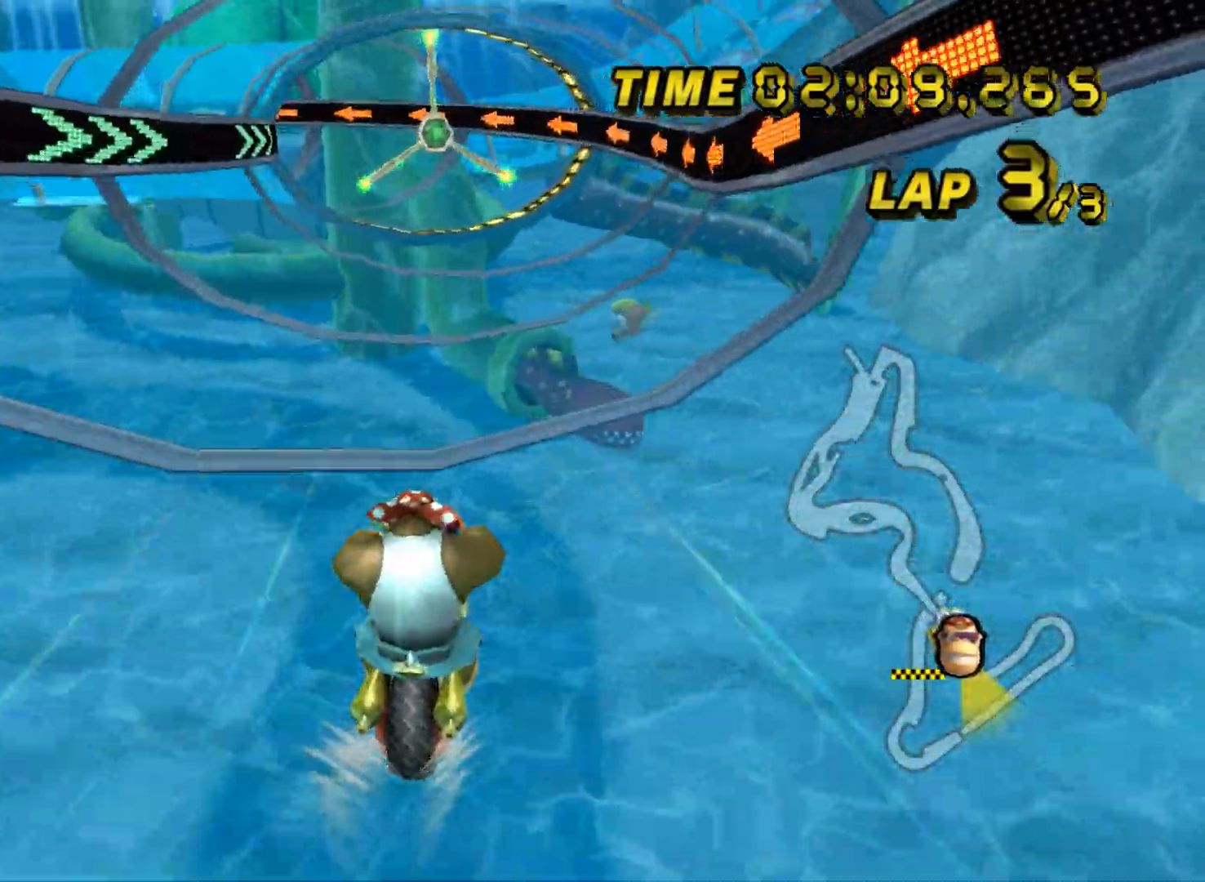
{"buttons": ["A"], "left_stick": "center", "events": []}
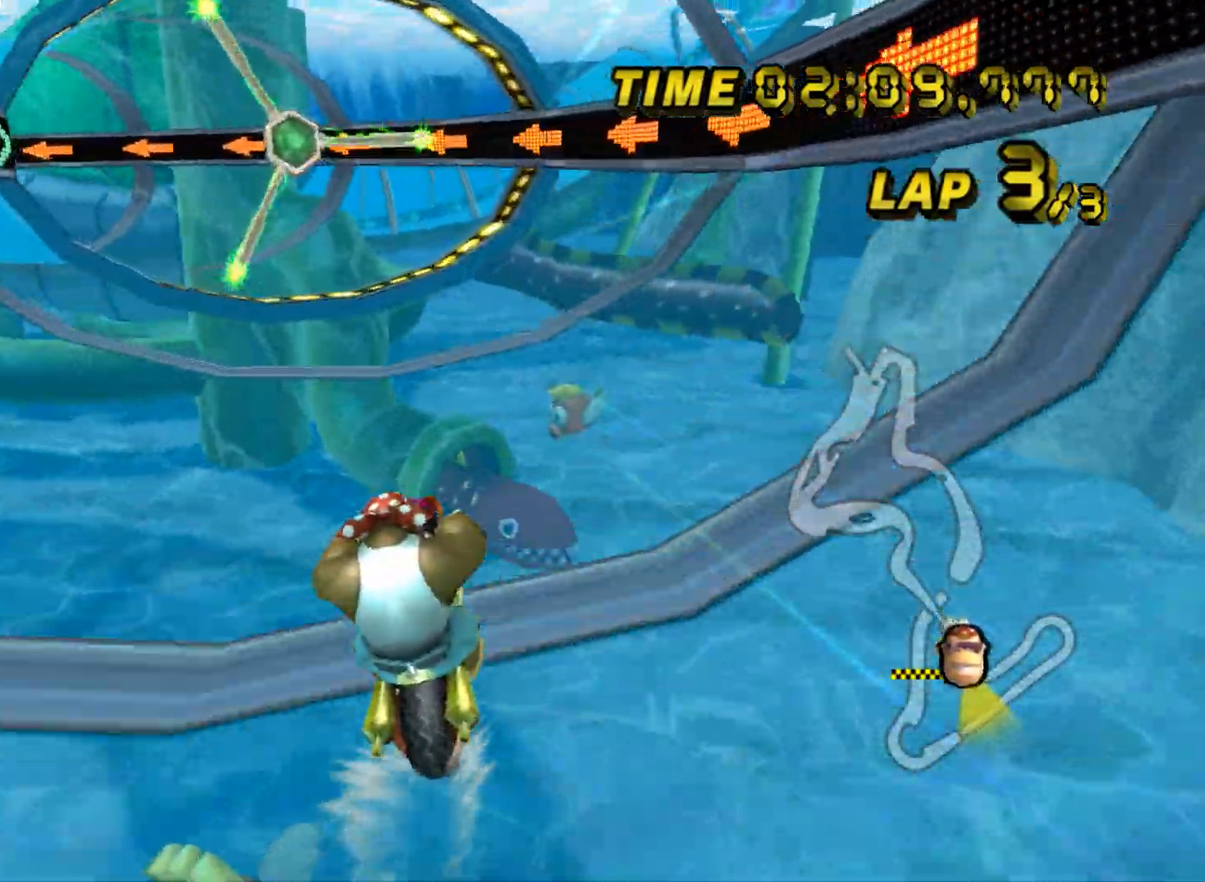
{"buttons": ["A", "R1"], "left_stick": "up-left", "events": [[100, "left_stick", "left"], [133, "R1", "down"], [233, "left_stick", "up-left"]]}
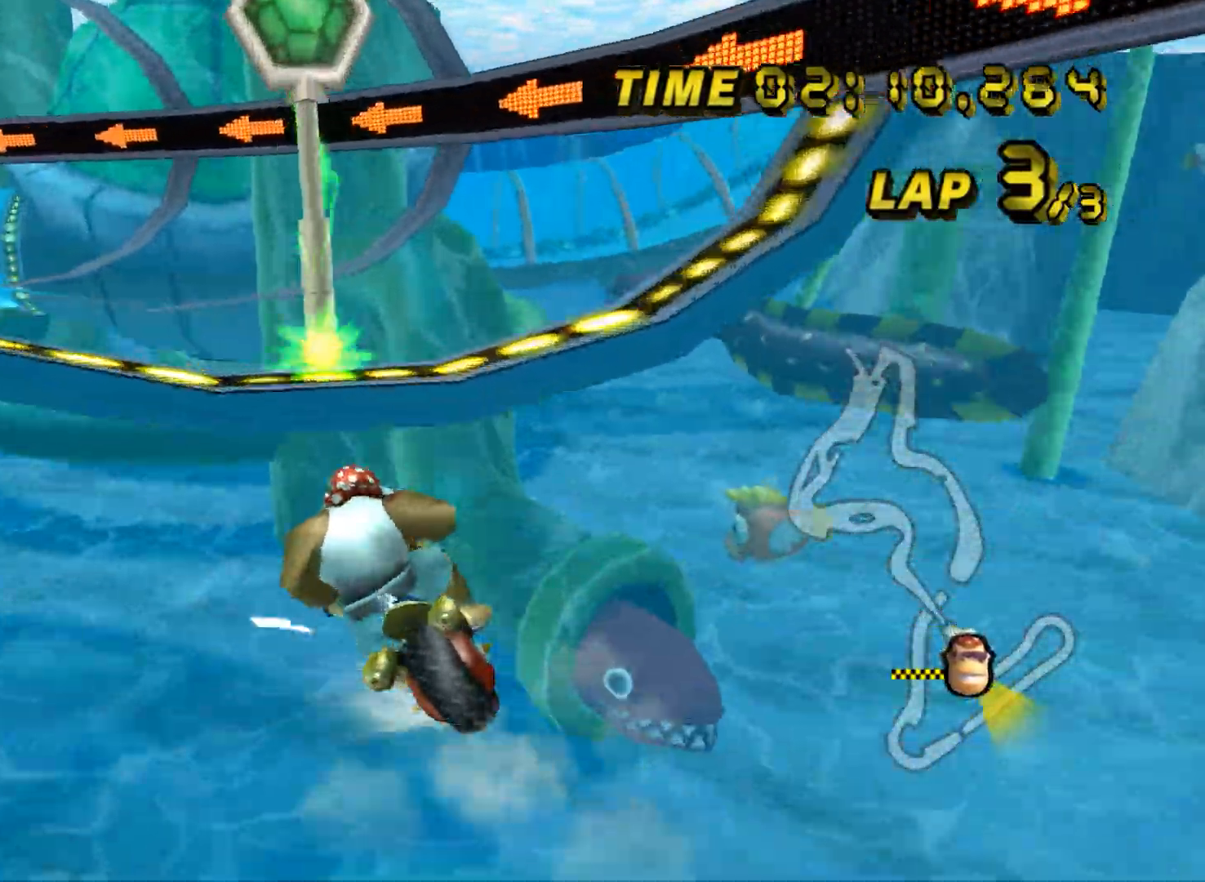
{"buttons": ["A", "R1"], "left_stick": "up-left", "events": [[134, "left_stick", "up"], [400, "left_stick", "up-left"]]}
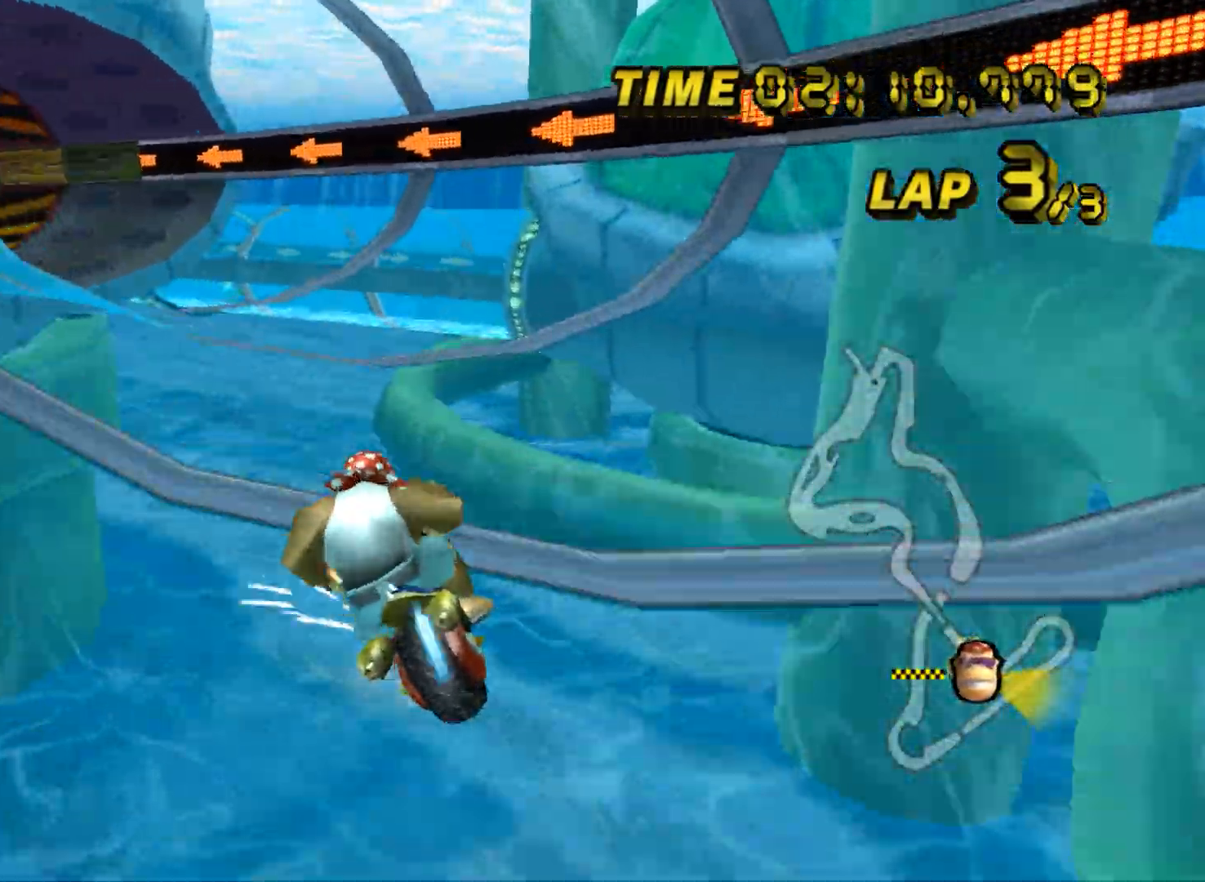
{"buttons": ["A", "R1"], "left_stick": "up-left", "events": []}